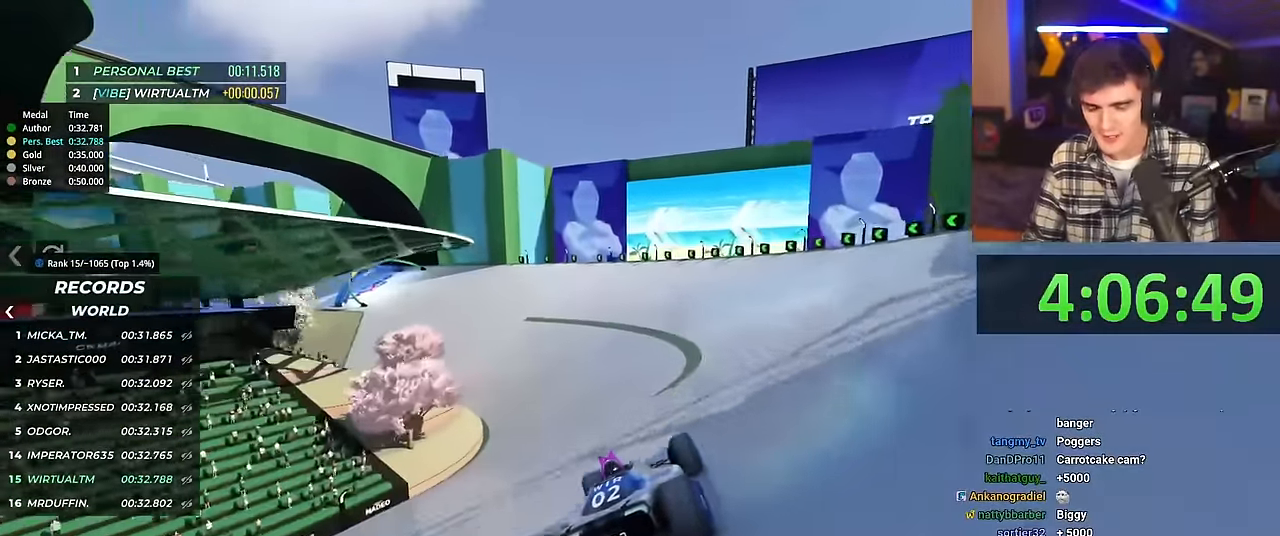
Gameplay with keyboard; each line is a JSON object with the keys held at the frame after it. "events" lists presses ("down") and releases ("up") of "brake", "down", "left", "right" and "up" between this image and that frame as [ms after this image, input, new state], when the widget could be followed in between. No other keys are recorded. Mouse input is not recorded. Key names are as the overlay labels them; some are game actions (e.g. jump) rather than physical keys.
{"keys": ["left", "up"], "events": []}
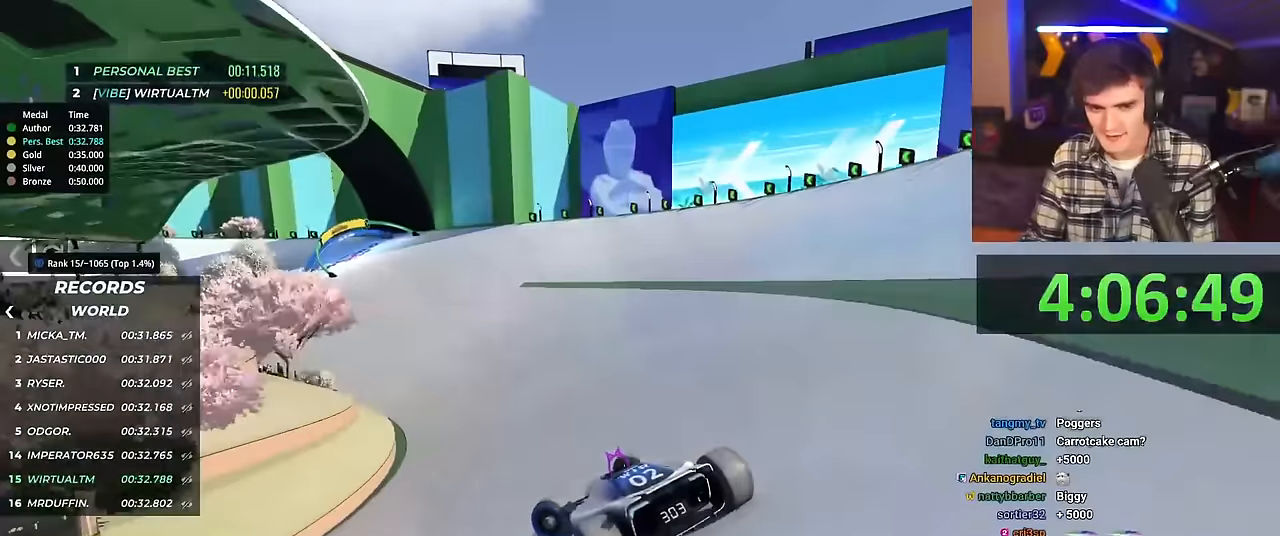
{"keys": ["right", "up"], "events": [[17, "left", "up"], [167, "right", "down"]]}
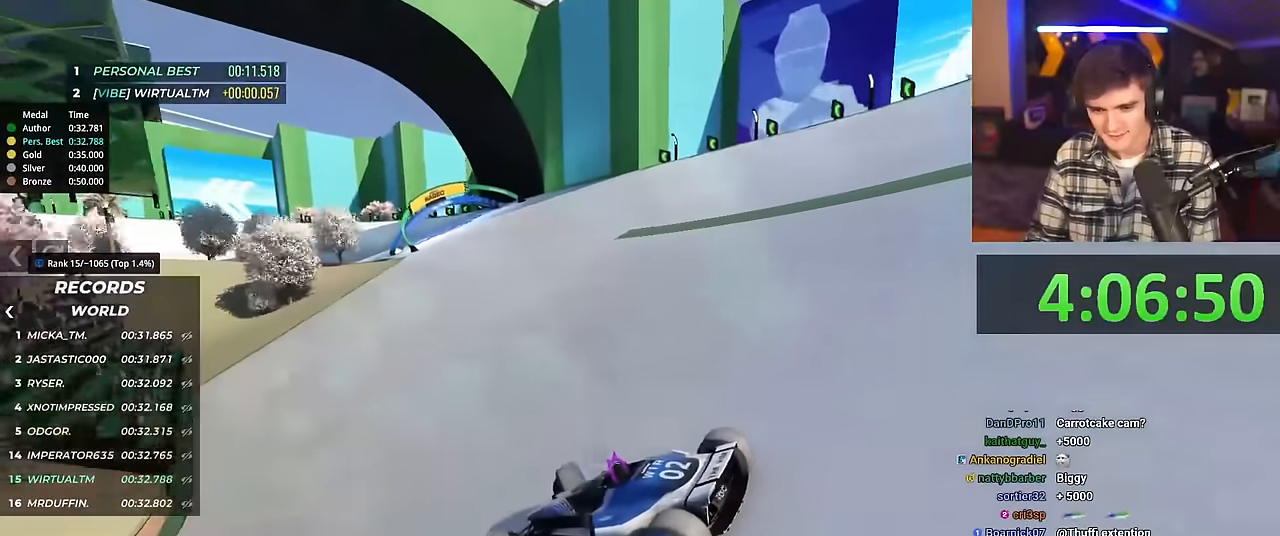
{"keys": ["right", "up"], "events": []}
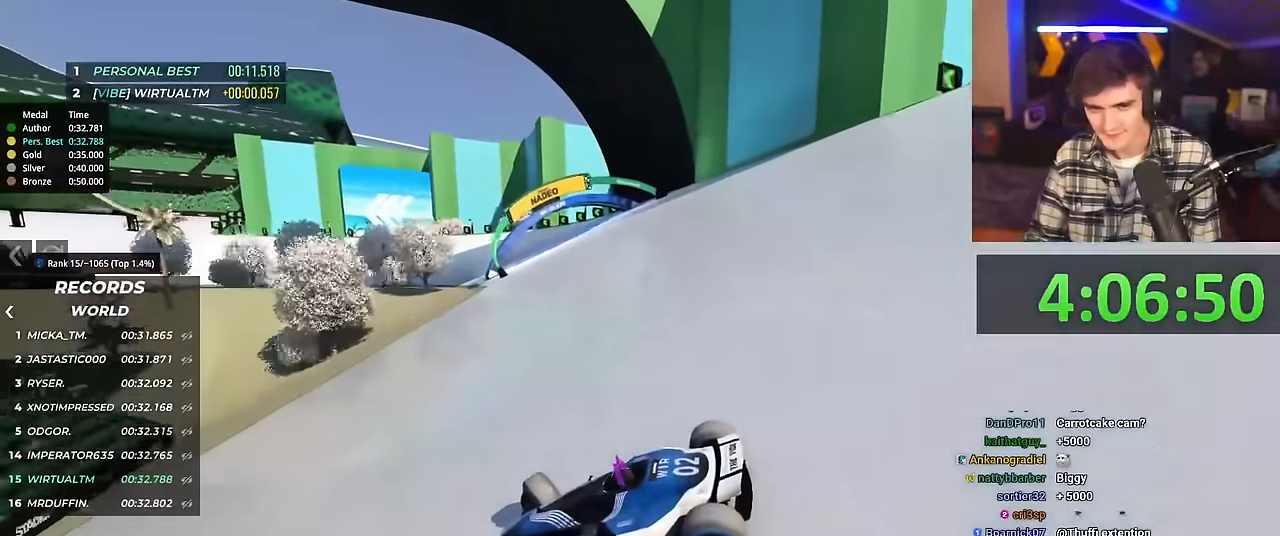
{"keys": ["right", "up"], "events": []}
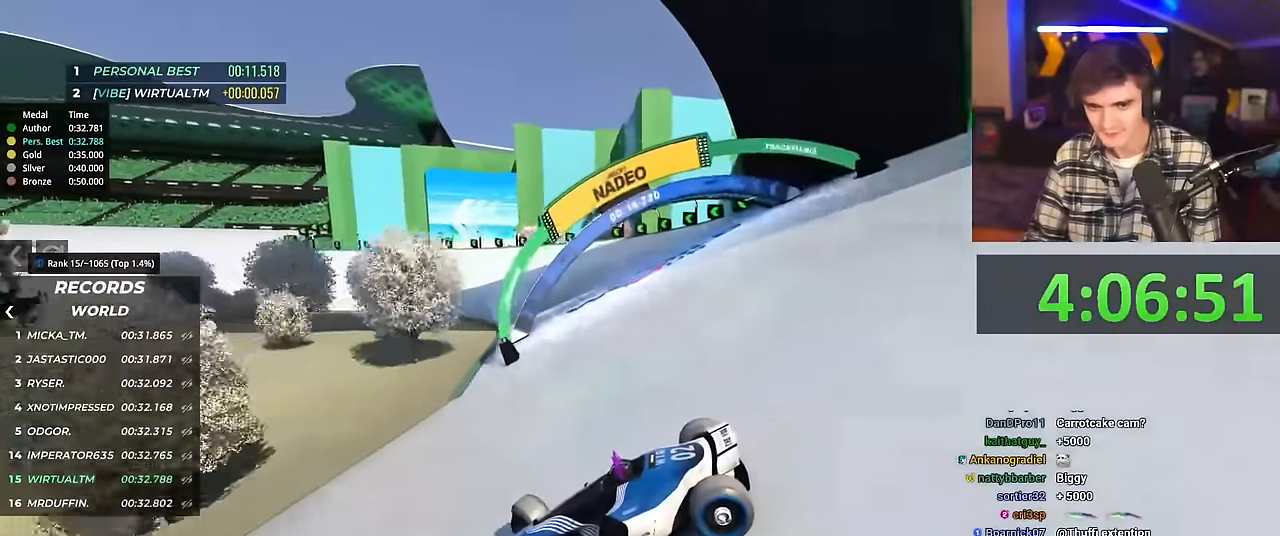
{"keys": ["right", "up"], "events": [[67, "brake", "down"], [117, "brake", "up"]]}
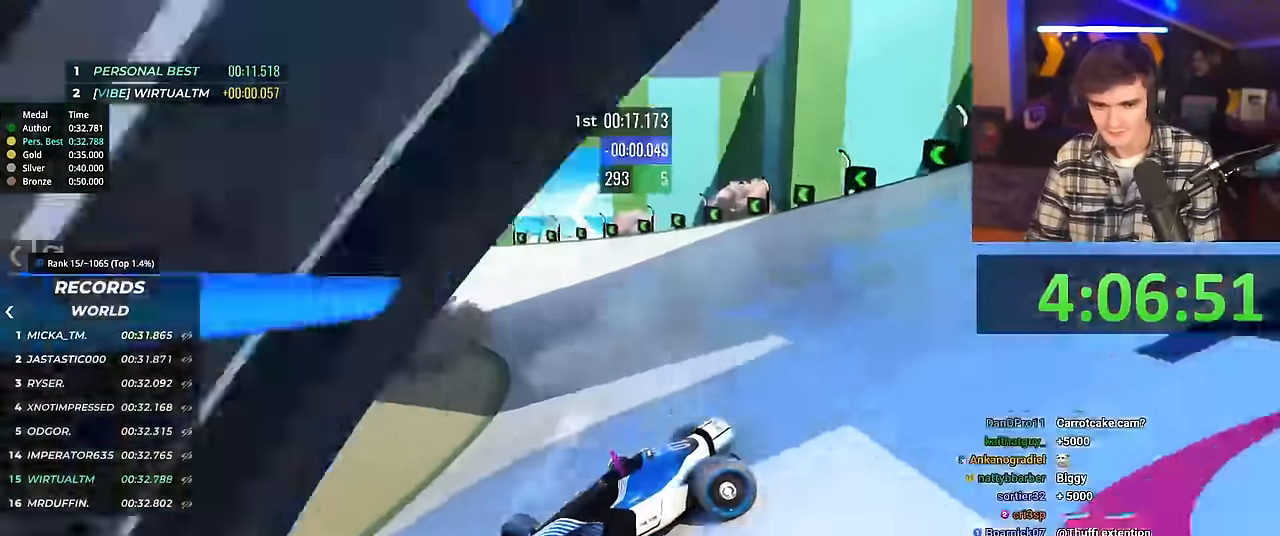
{"keys": ["right", "up"], "events": []}
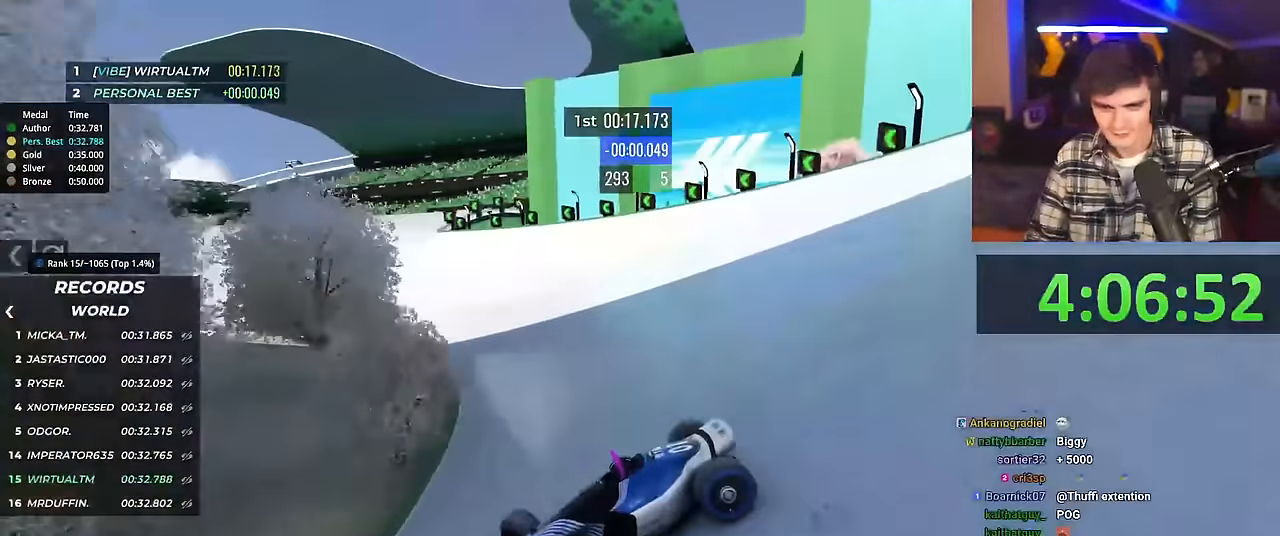
{"keys": ["right", "up"], "events": []}
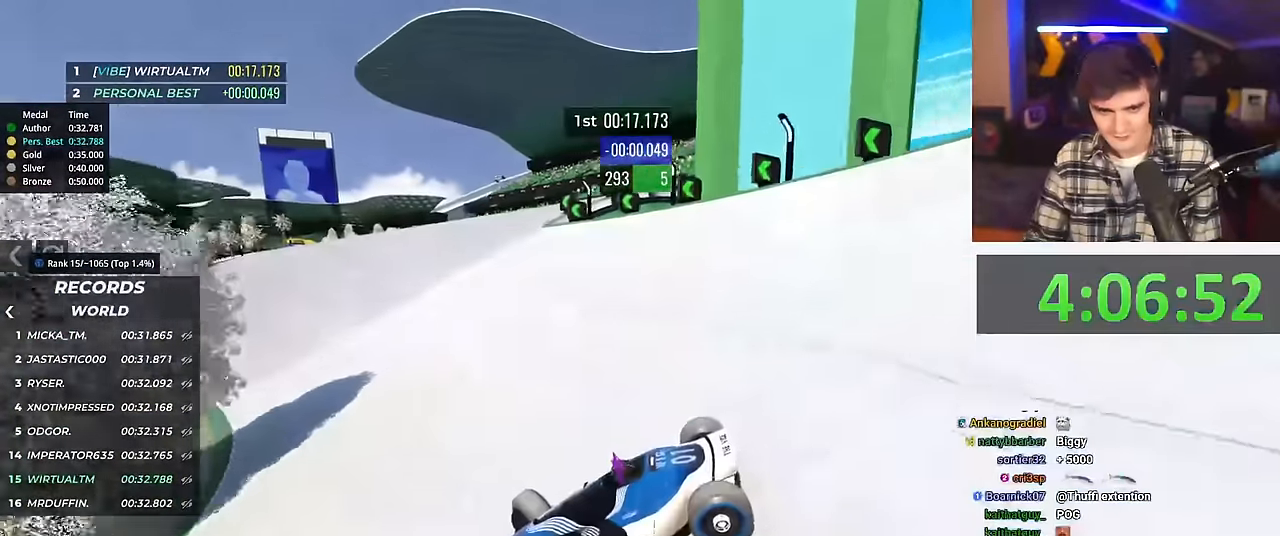
{"keys": ["right", "up"], "events": []}
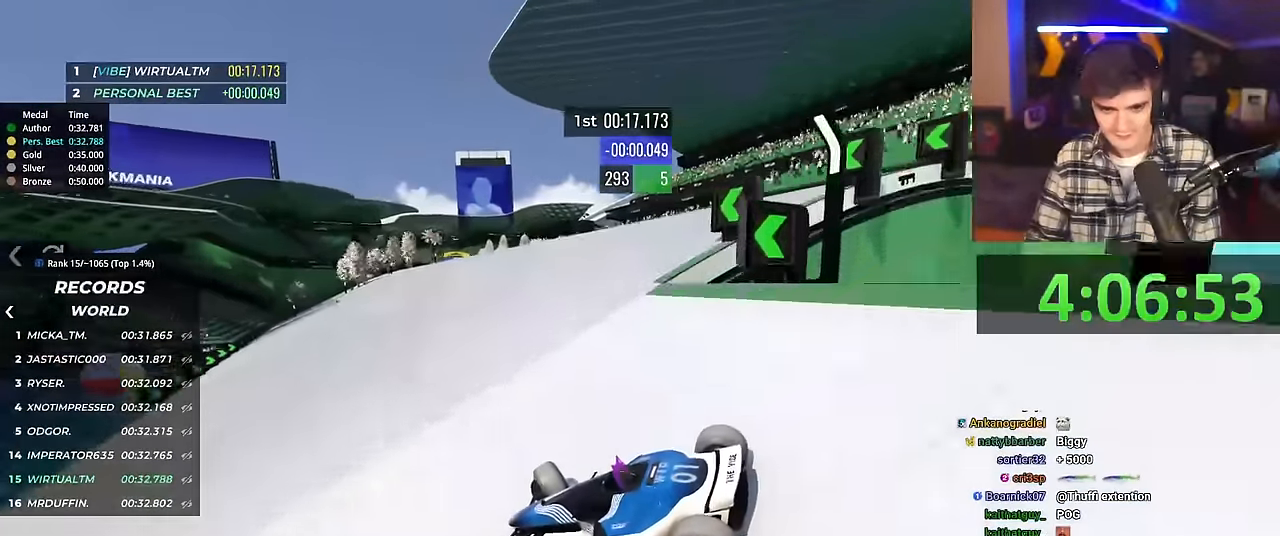
{"keys": ["right", "up"], "events": []}
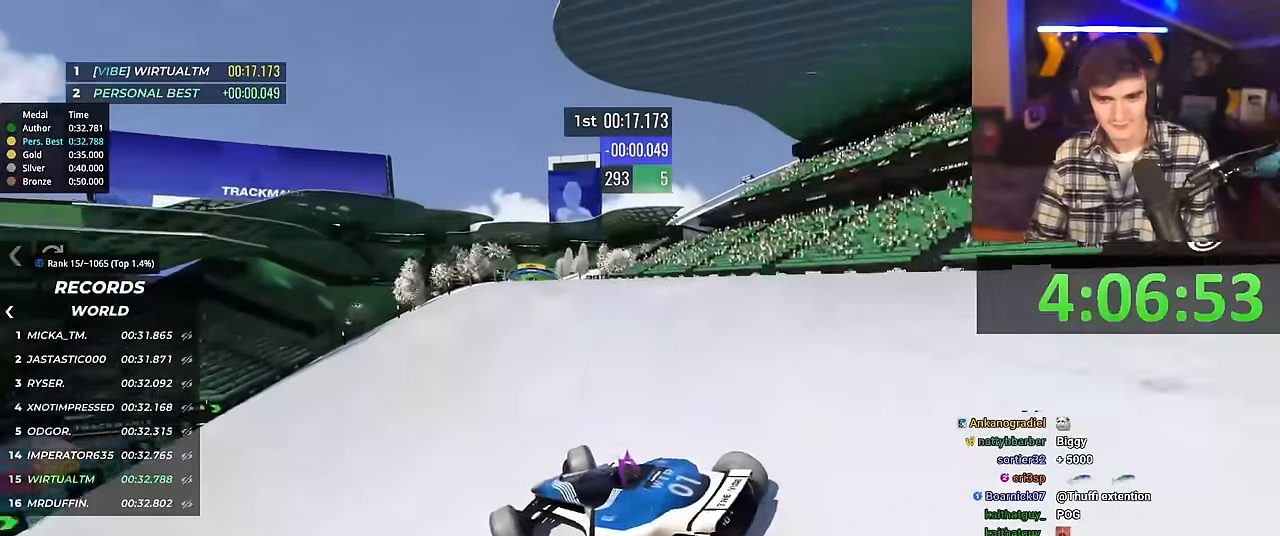
{"keys": ["up"], "events": [[317, "right", "up"]]}
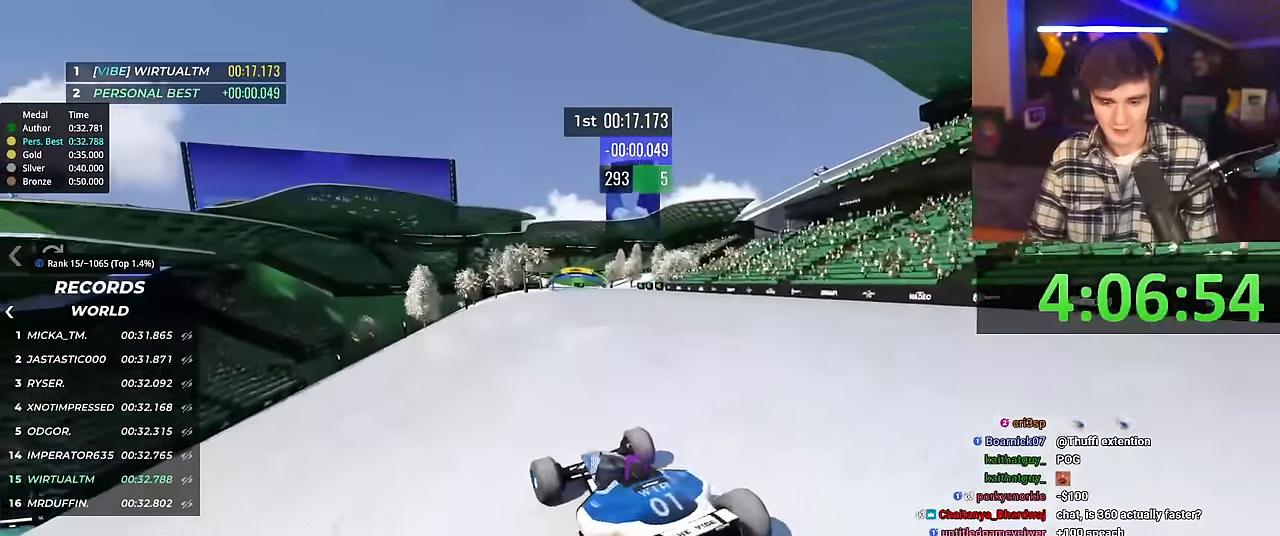
{"keys": ["left", "up"], "events": [[400, "left", "down"]]}
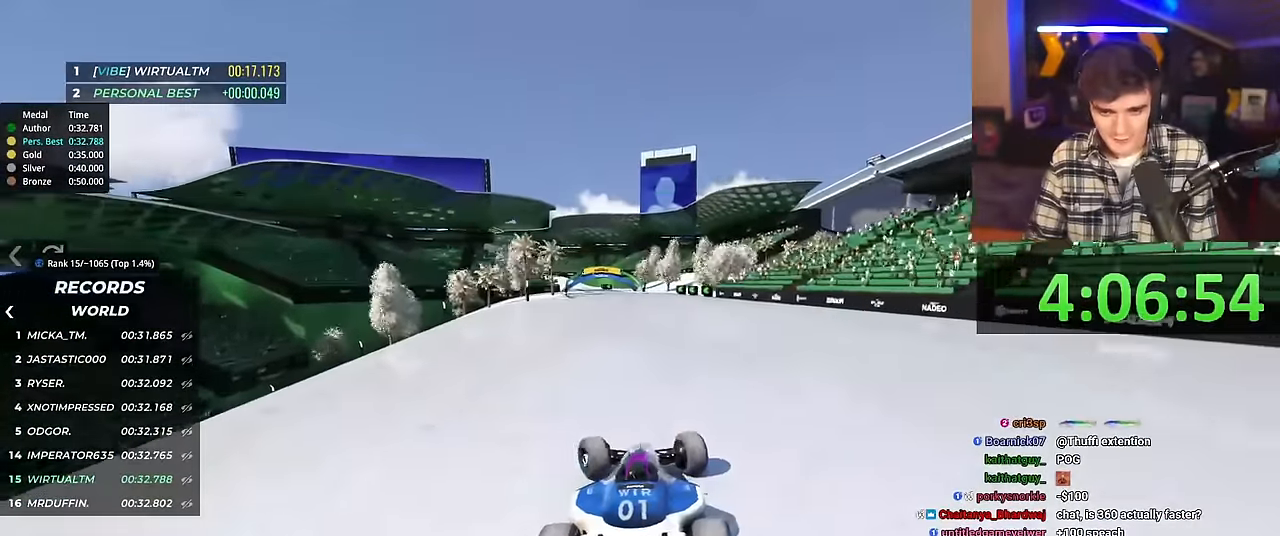
{"keys": ["up"], "events": [[34, "left", "up"], [184, "left", "down"], [217, "left", "up"]]}
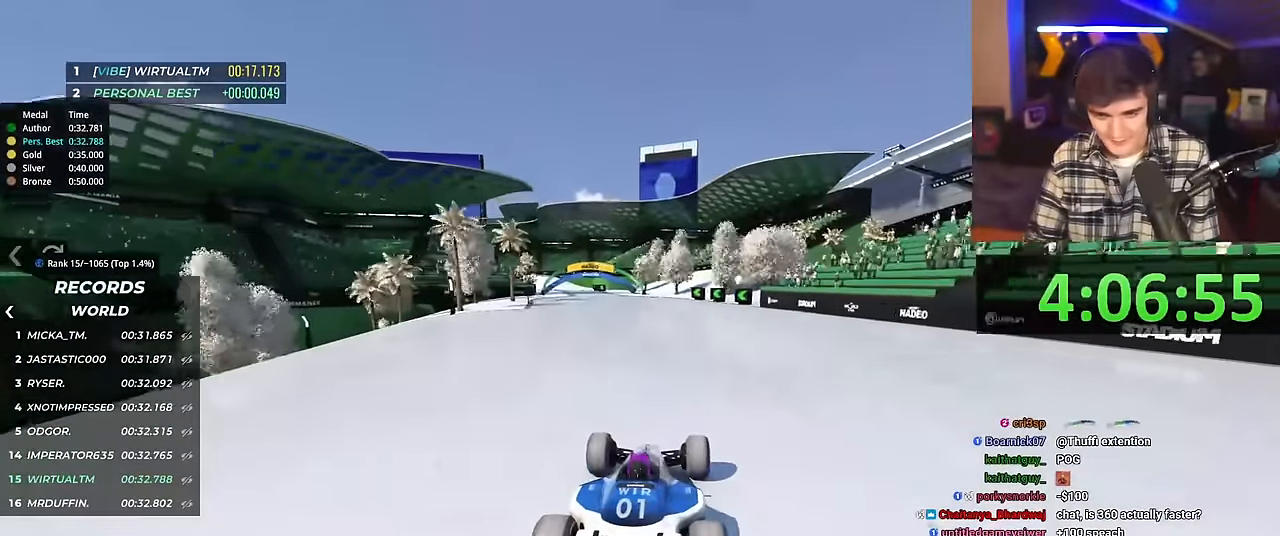
{"keys": ["up"], "events": [[100, "left", "down"], [150, "left", "up"], [383, "left", "down"], [467, "left", "up"]]}
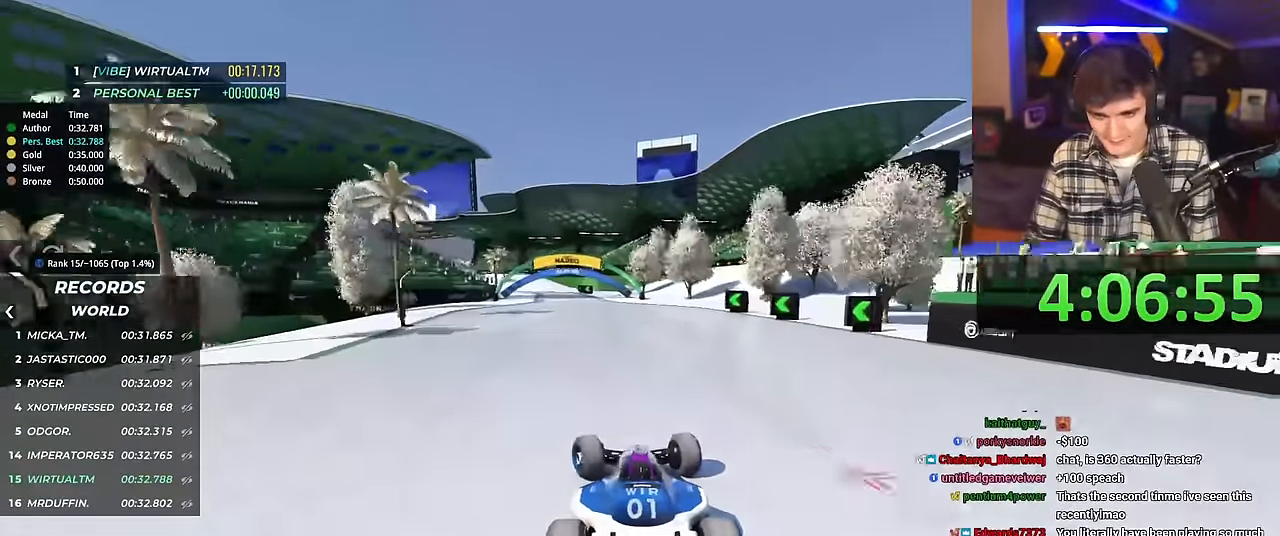
{"keys": ["right"], "events": [[17, "left", "down"], [435, "left", "up"], [435, "up", "up"], [485, "right", "down"]]}
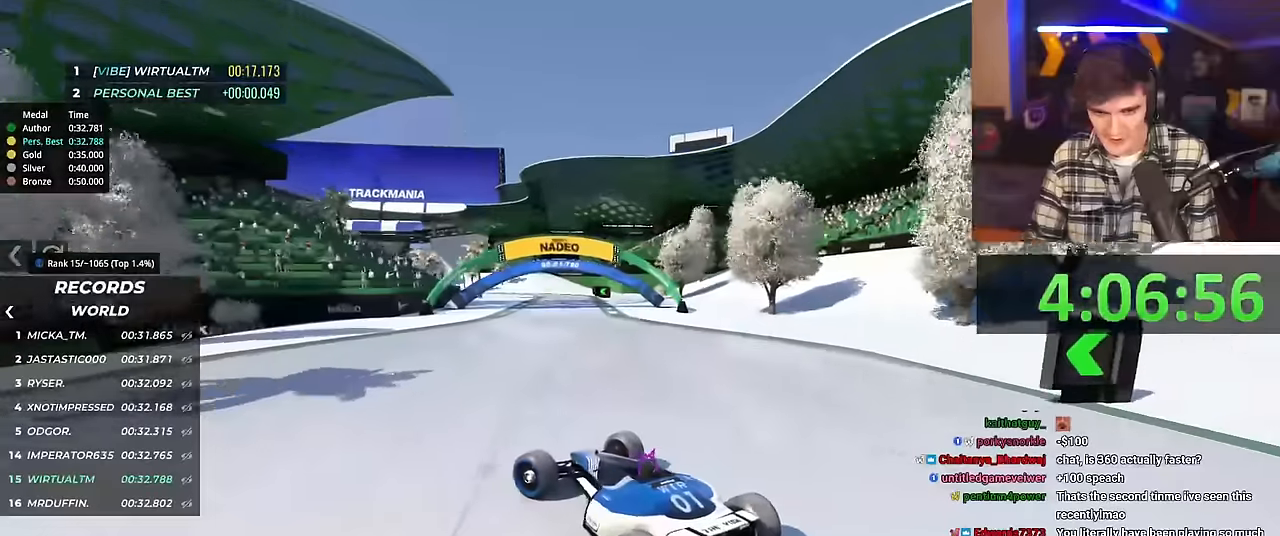
{"keys": ["right", "up"], "events": [[84, "up", "down"], [134, "right", "up"], [267, "right", "down"]]}
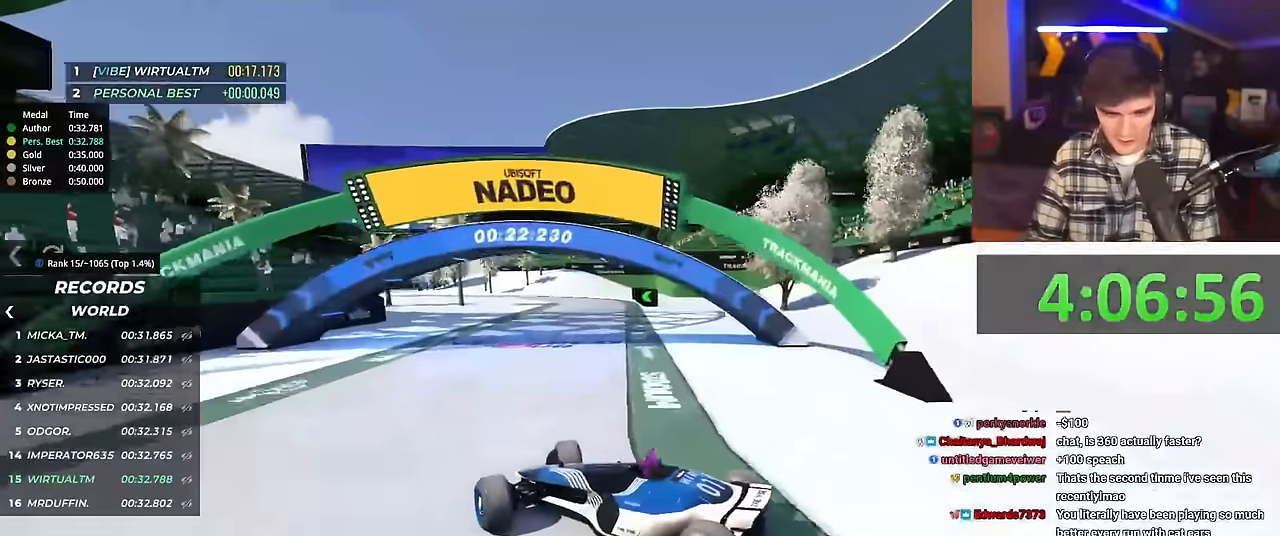
{"keys": ["right", "up"], "events": []}
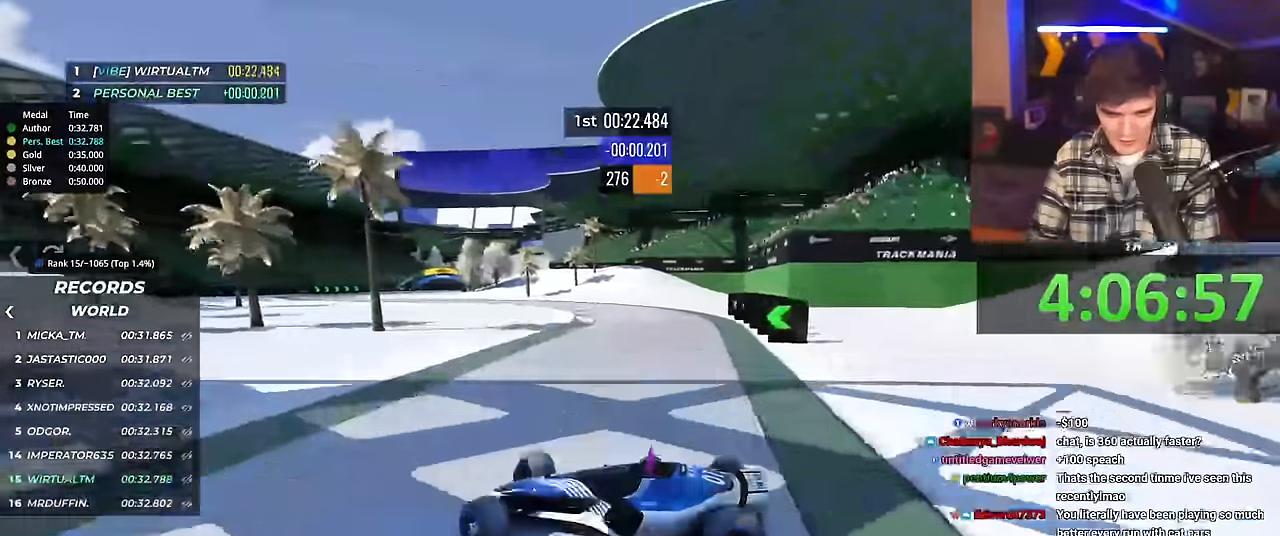
{"keys": ["right", "up"], "events": []}
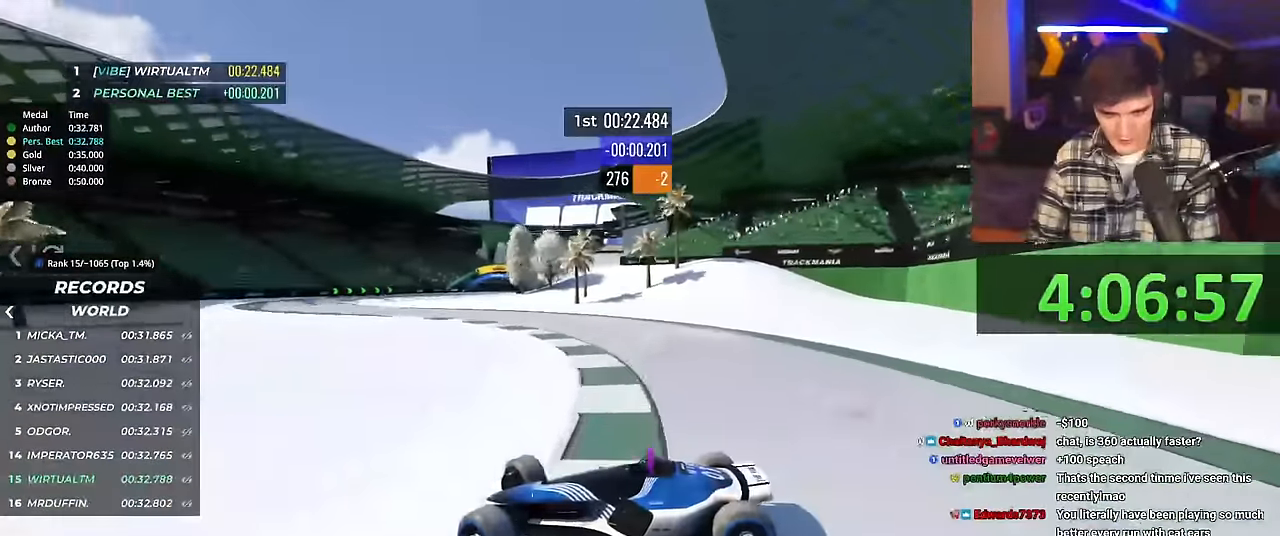
{"keys": ["right", "up"], "events": [[183, "brake", "down"], [217, "brake", "up"]]}
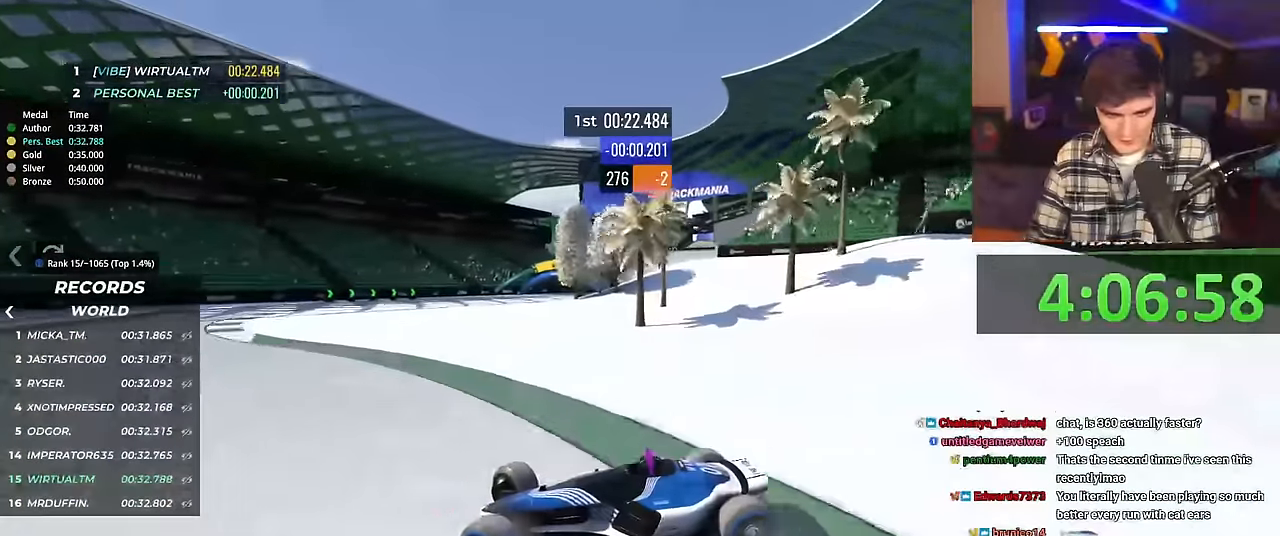
{"keys": ["right", "up"], "events": []}
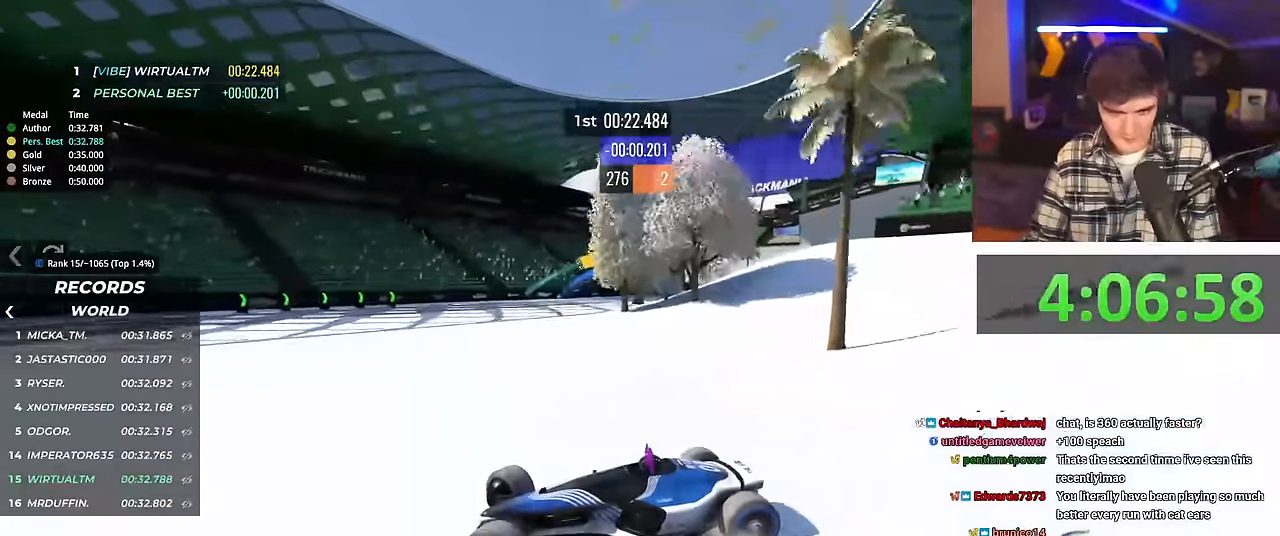
{"keys": ["brake", "right", "up"], "events": [[484, "brake", "down"]]}
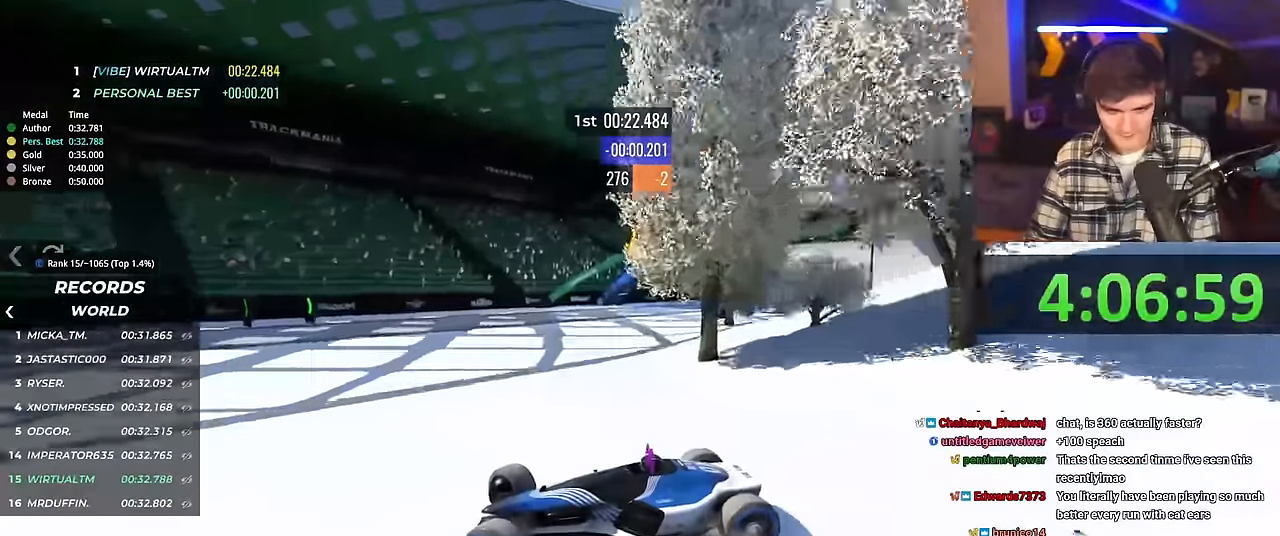
{"keys": [], "events": [[301, "up", "up"], [317, "brake", "up"], [317, "right", "up"]]}
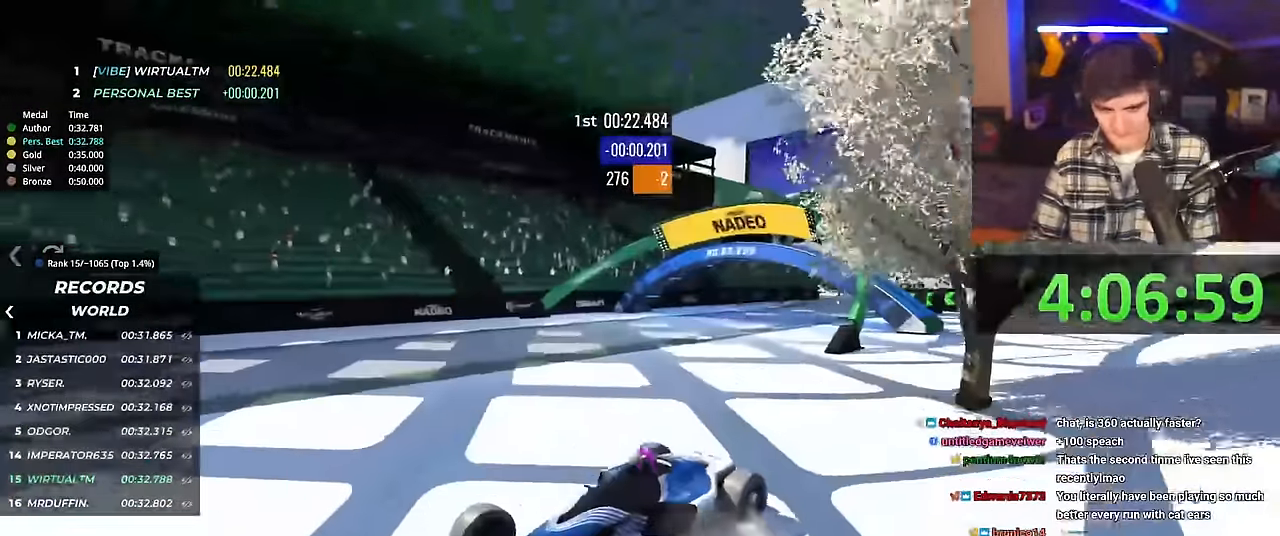
{"keys": ["left", "up"], "events": [[383, "left", "down"], [383, "up", "down"]]}
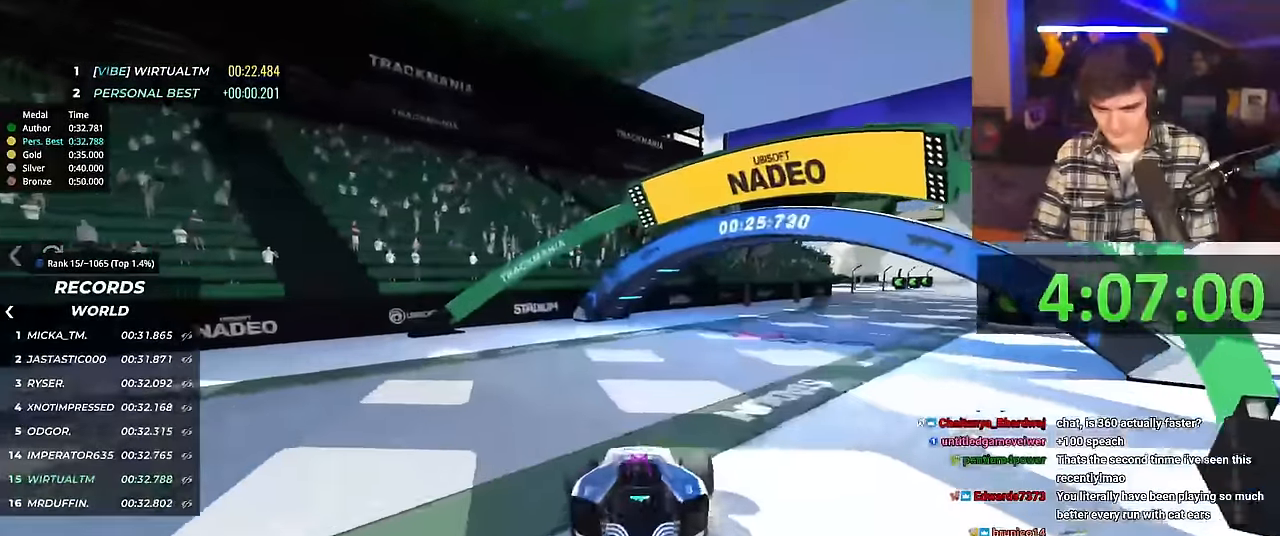
{"keys": ["left", "up"], "events": []}
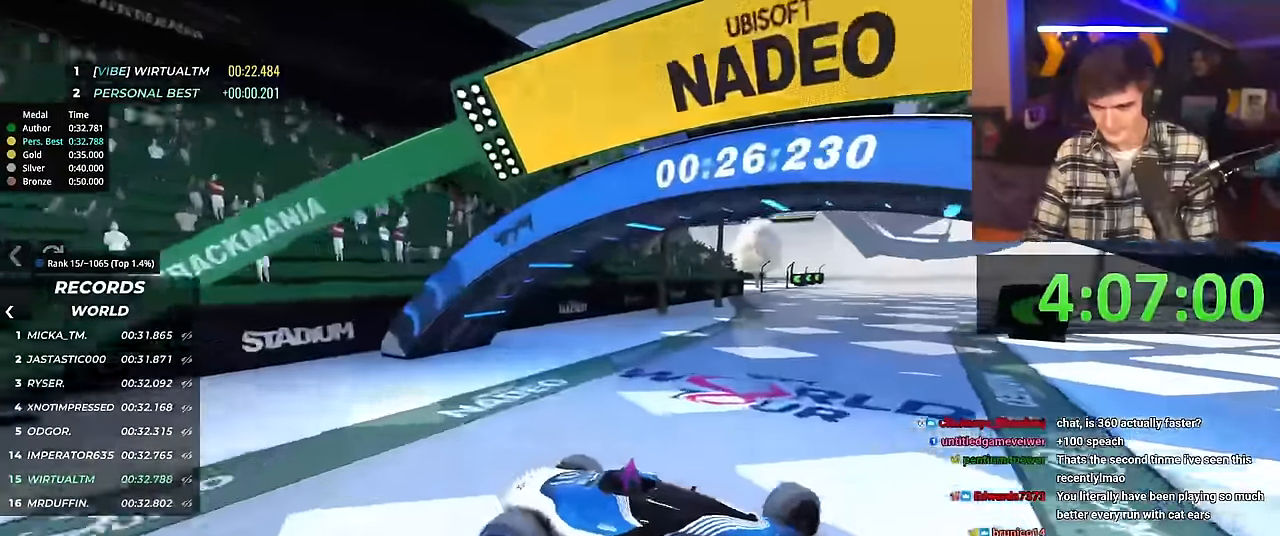
{"keys": ["left", "up"], "events": []}
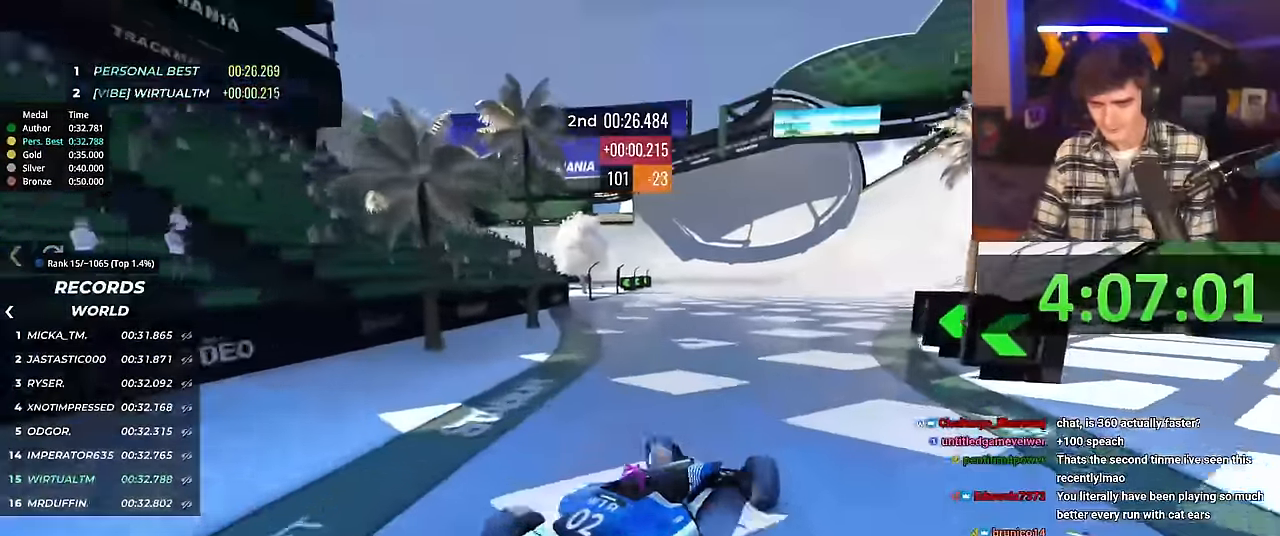
{"keys": ["right", "up"], "events": [[100, "left", "up"], [200, "right", "down"]]}
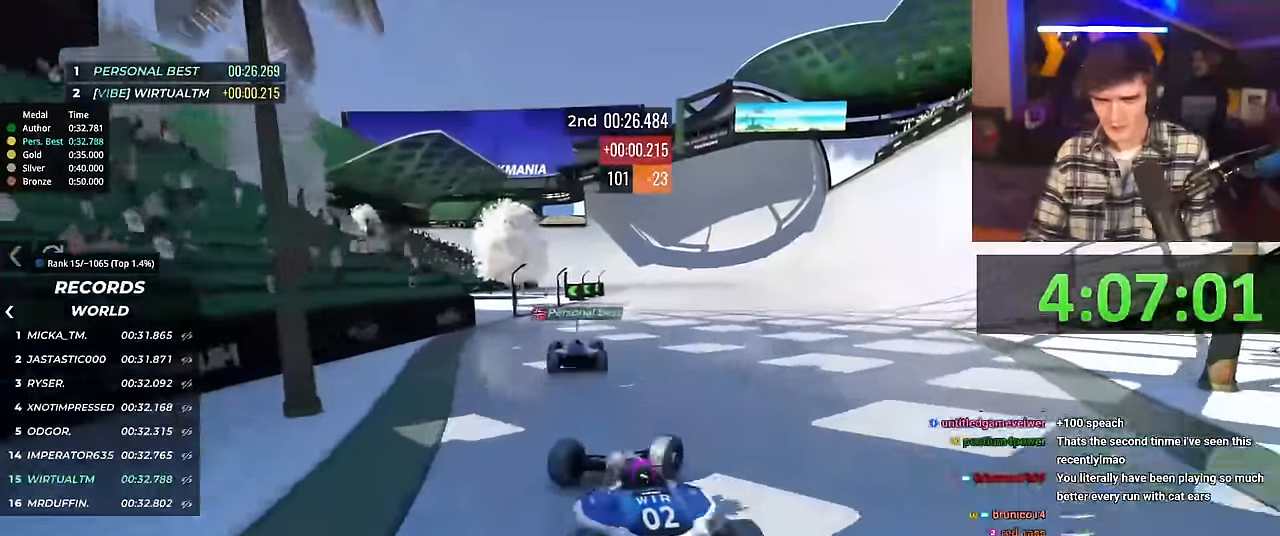
{"keys": ["right", "up"], "events": [[300, "right", "up"], [450, "right", "down"]]}
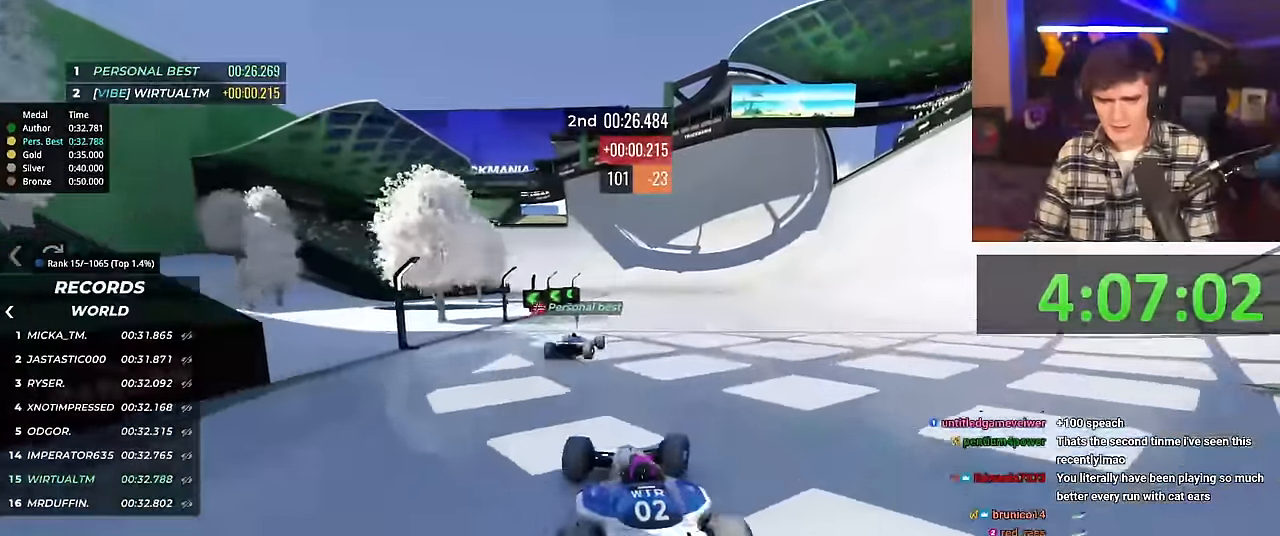
{"keys": ["up"], "events": [[34, "right", "up"], [317, "left", "down"], [451, "left", "up"]]}
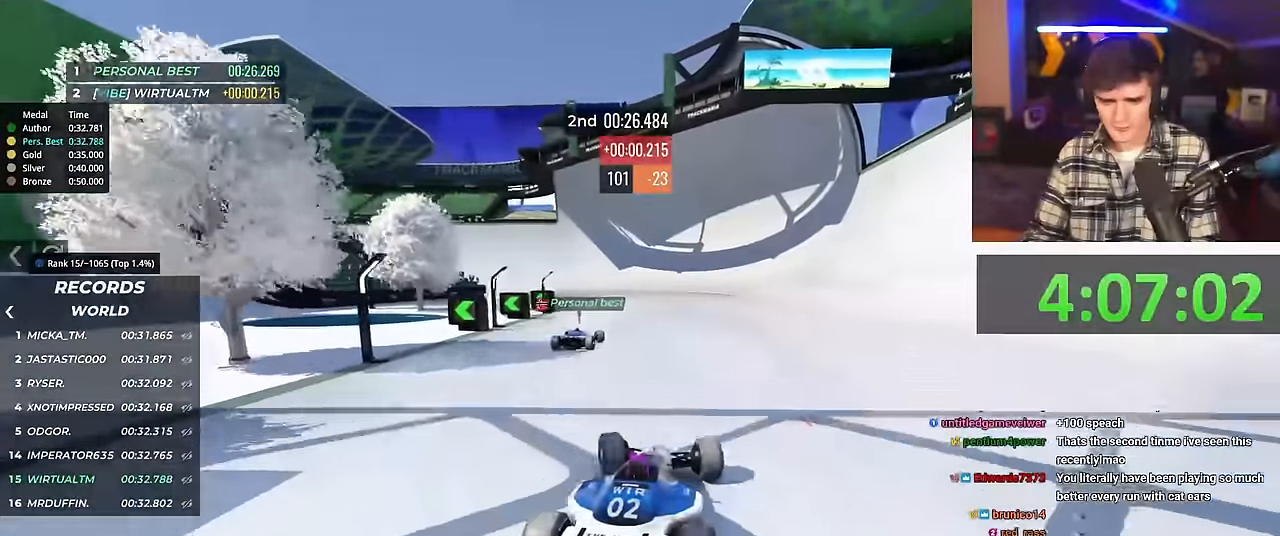
{"keys": ["left", "up"], "events": [[100, "left", "down"]]}
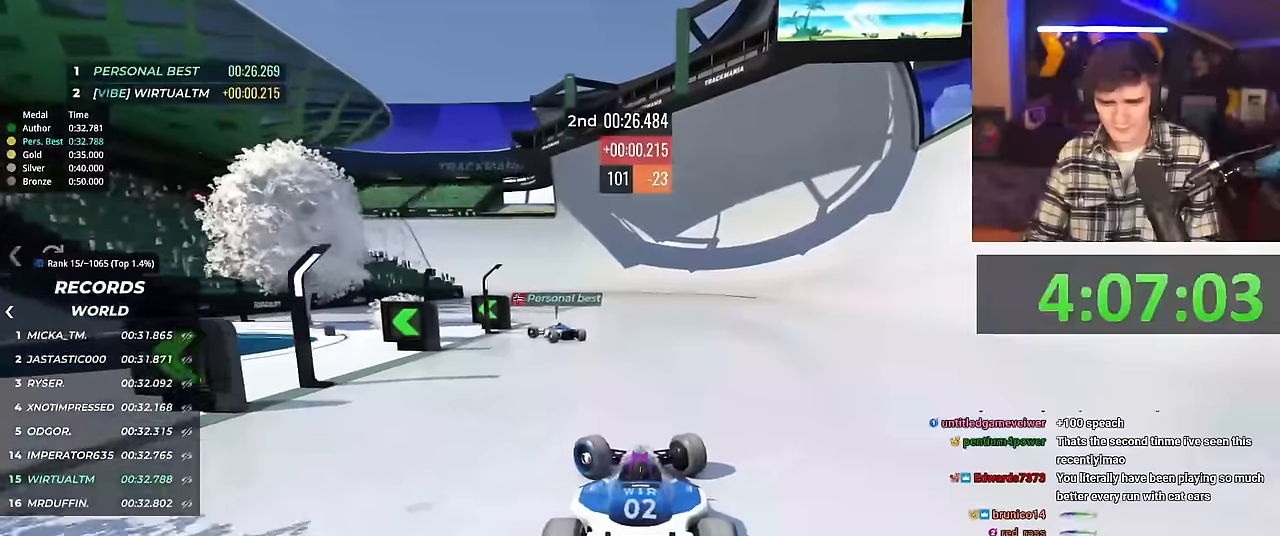
{"keys": ["right", "up"], "events": [[251, "left", "up"], [351, "right", "down"]]}
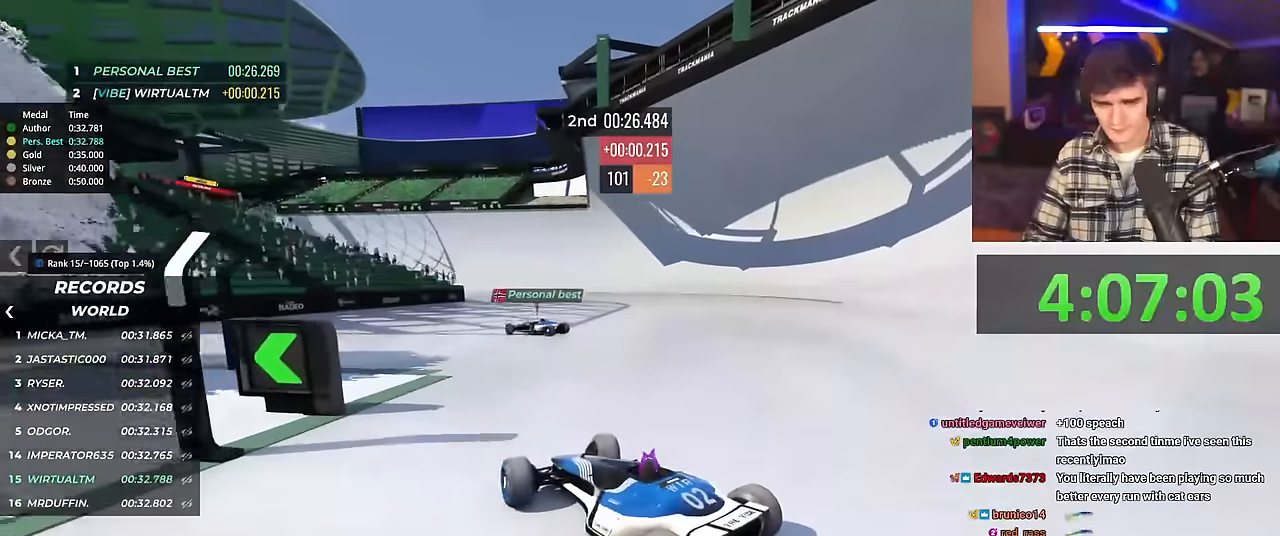
{"keys": ["right", "up"], "events": []}
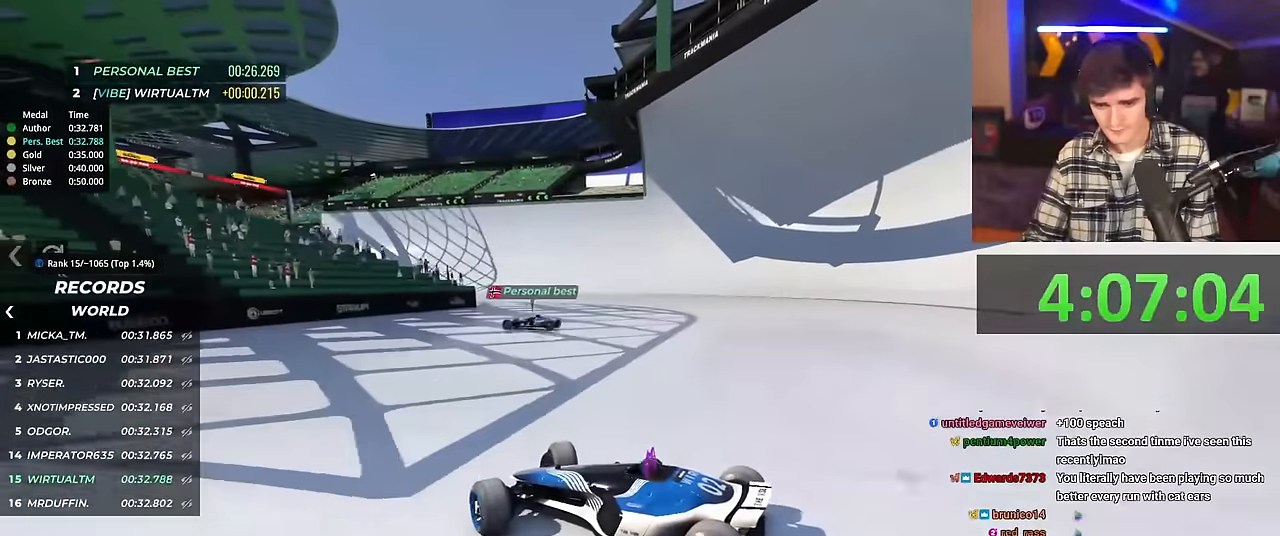
{"keys": ["right", "up"], "events": []}